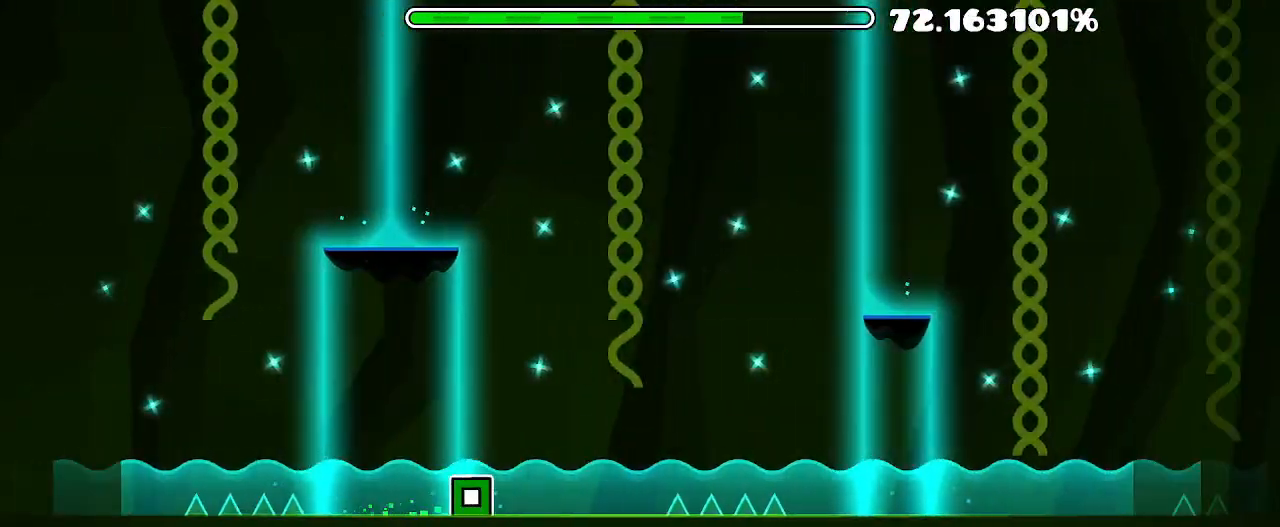
Gameplay with keyboard and mouse; each line is a JSON object with the keys and mouse buttons held at the frame after it. "events" lists presses ("down") and releases ("up") of "1", "2", "3", "4", "5", "a", "alt", "c", "caps_lock", "ctrl", "d", "e", "f", "g", "q", "r", "s", "shift", "space", "t", "tab", "v", "w", "x", "z", "mouse_left" and "mouse_right" between this image and that frame as [ms after this image, input, new state], when the widget could be followed in between. "mouse_left", "mouse_right" = the "left", "right" buttons of the "mouse" list. No other keys are recorded. Mouse movement is not recorded.
{"keys": [], "mouse": [], "events": [[333, "mouse_left", "down"], [500, "mouse_left", "up"]]}
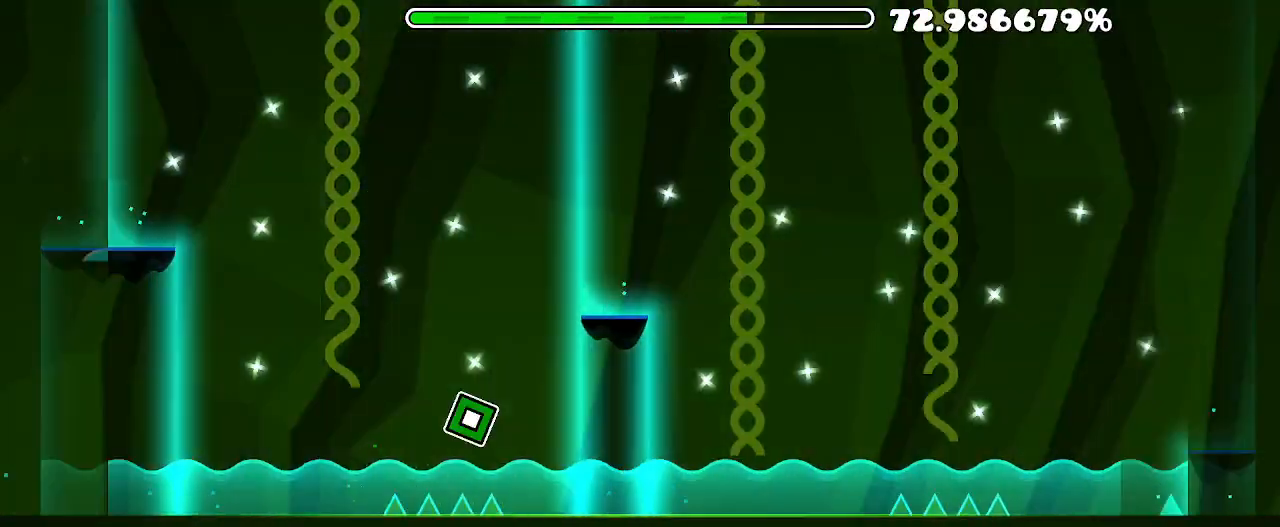
{"keys": [], "mouse": [], "events": []}
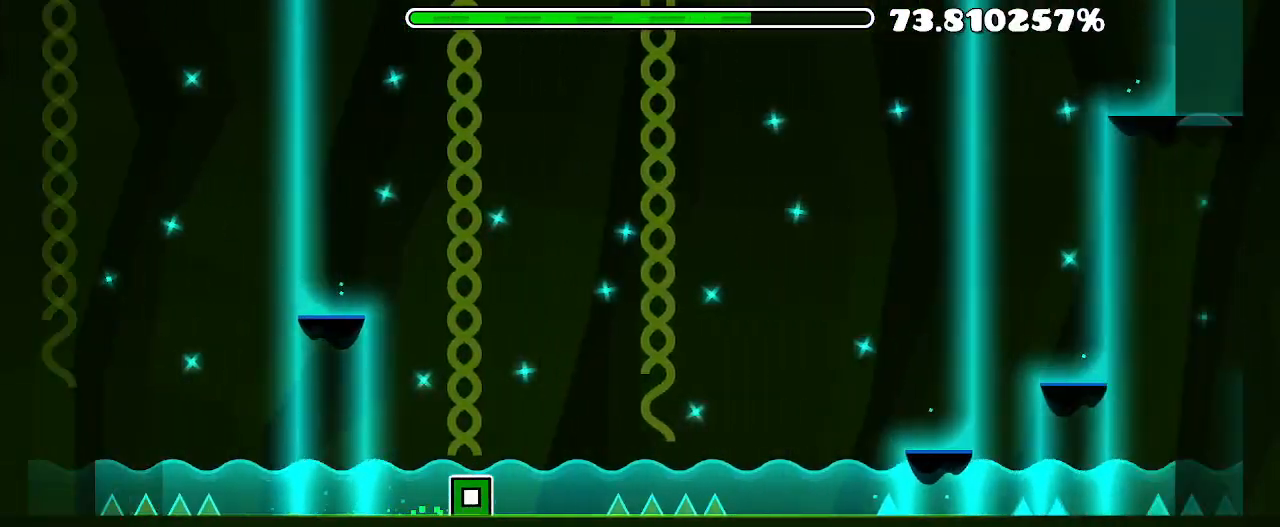
{"keys": [], "mouse": [], "events": [[233, "mouse_left", "down"], [333, "mouse_left", "up"]]}
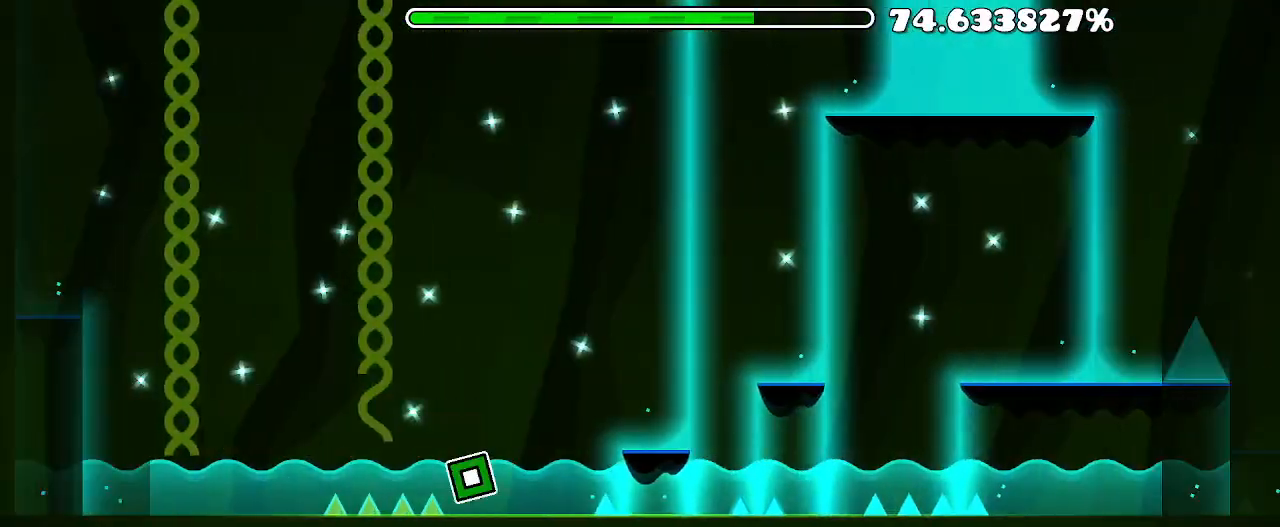
{"keys": [], "mouse": [], "events": [[100, "mouse_left", "down"], [200, "mouse_left", "up"], [333, "mouse_left", "down"], [467, "mouse_left", "up"]]}
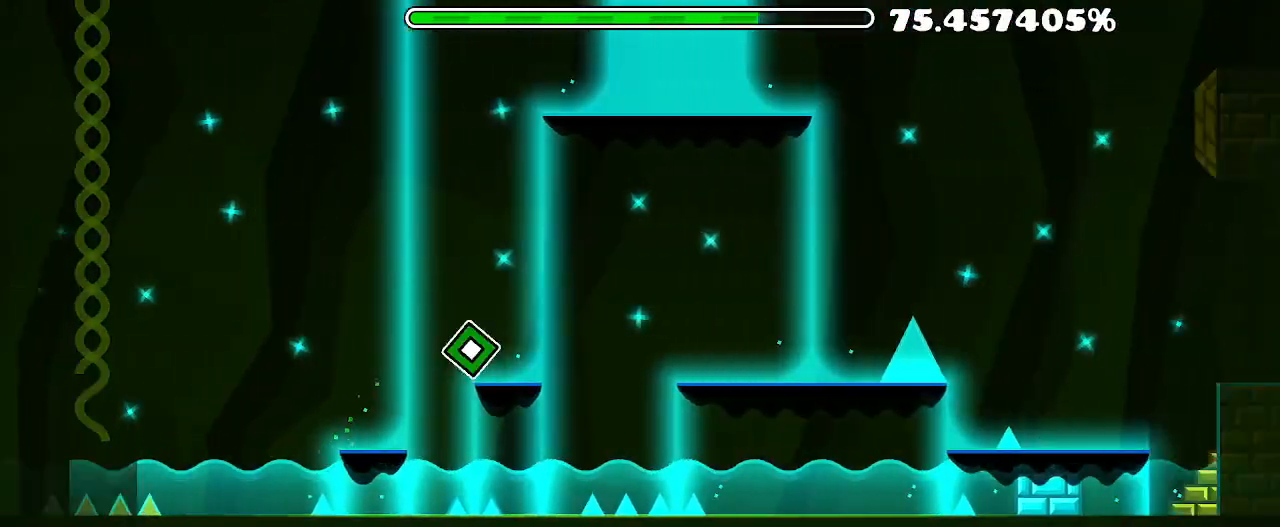
{"keys": [], "mouse": [], "events": [[100, "mouse_left", "down"], [300, "mouse_left", "up"]]}
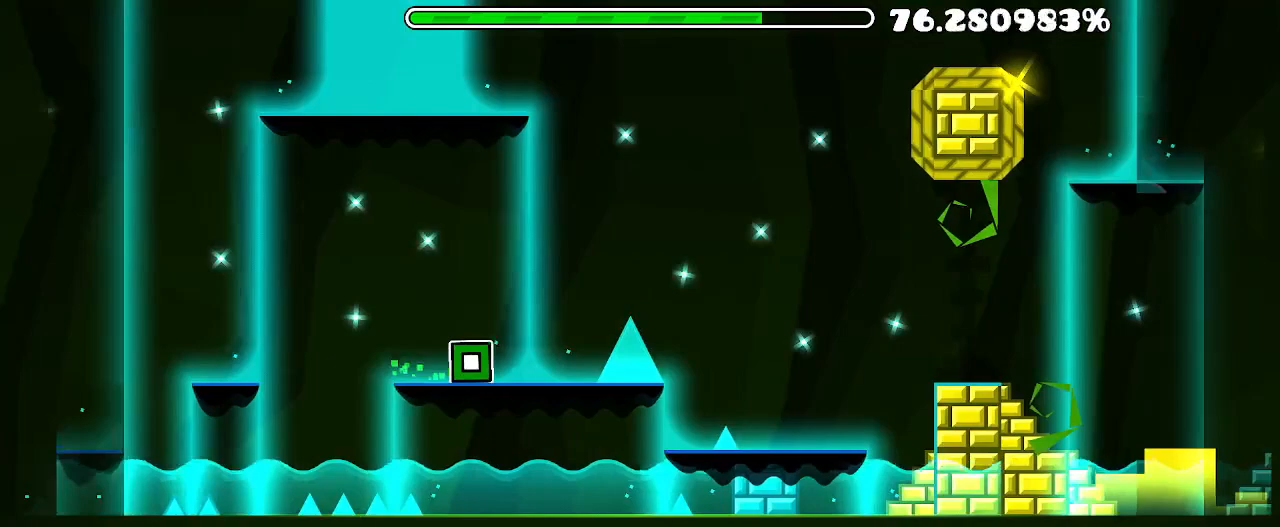
{"keys": [], "mouse": ["left"], "events": [[167, "mouse_left", "down"]]}
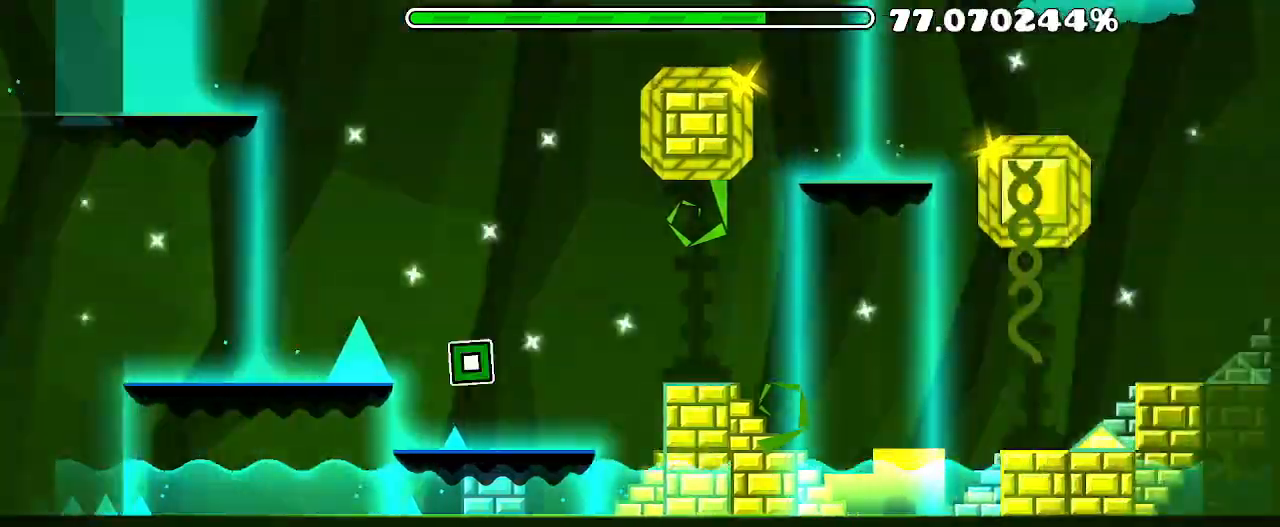
{"keys": [], "mouse": [], "events": [[200, "mouse_left", "up"]]}
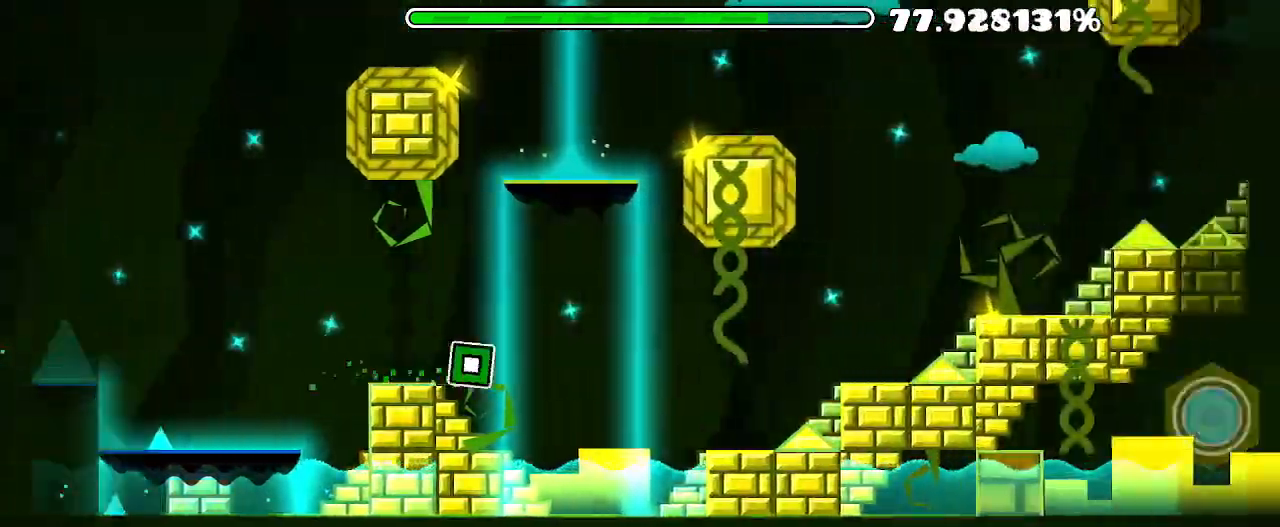
{"keys": [], "mouse": ["left"], "events": [[100, "mouse_left", "down"]]}
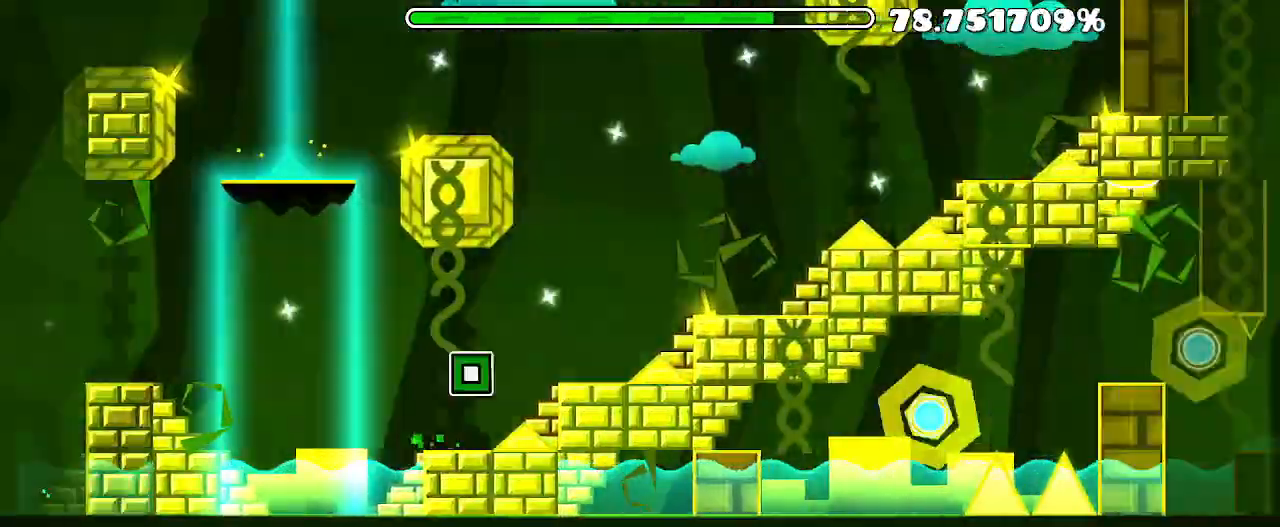
{"keys": [], "mouse": [], "events": [[400, "mouse_left", "up"]]}
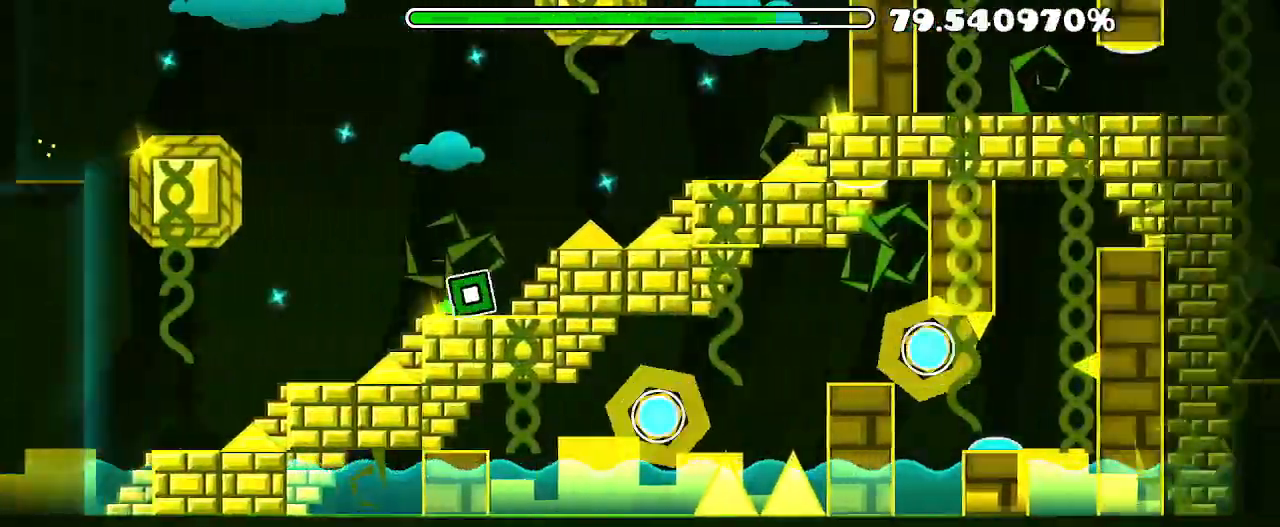
{"keys": [], "mouse": [], "events": [[233, "mouse_left", "down"], [467, "mouse_left", "up"]]}
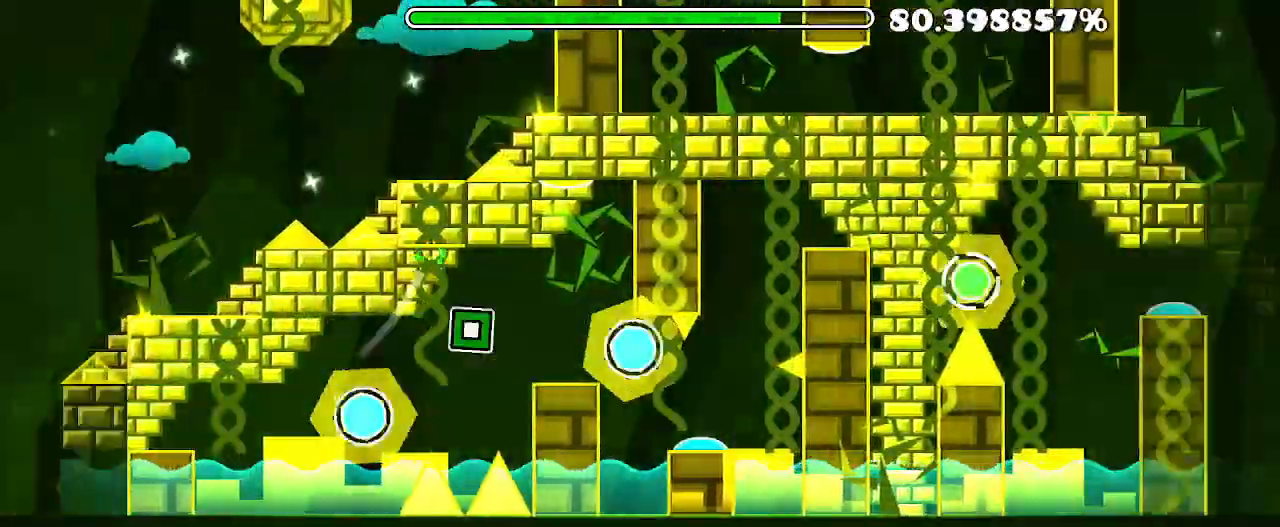
{"keys": [], "mouse": [], "events": [[200, "mouse_left", "down"], [267, "mouse_left", "up"]]}
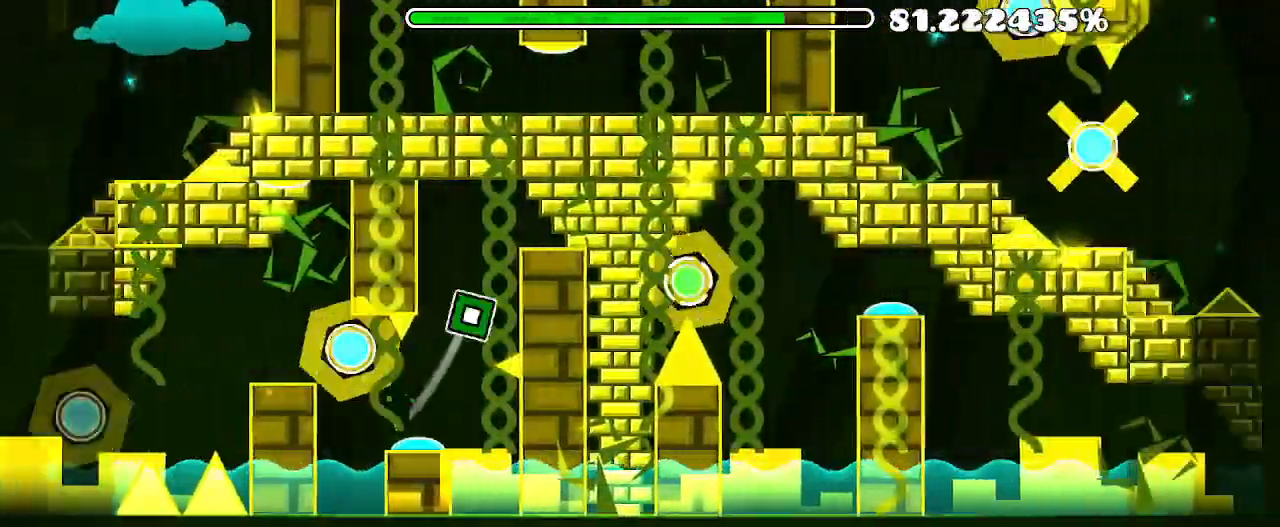
{"keys": [], "mouse": ["left"], "events": [[133, "mouse_left", "down"]]}
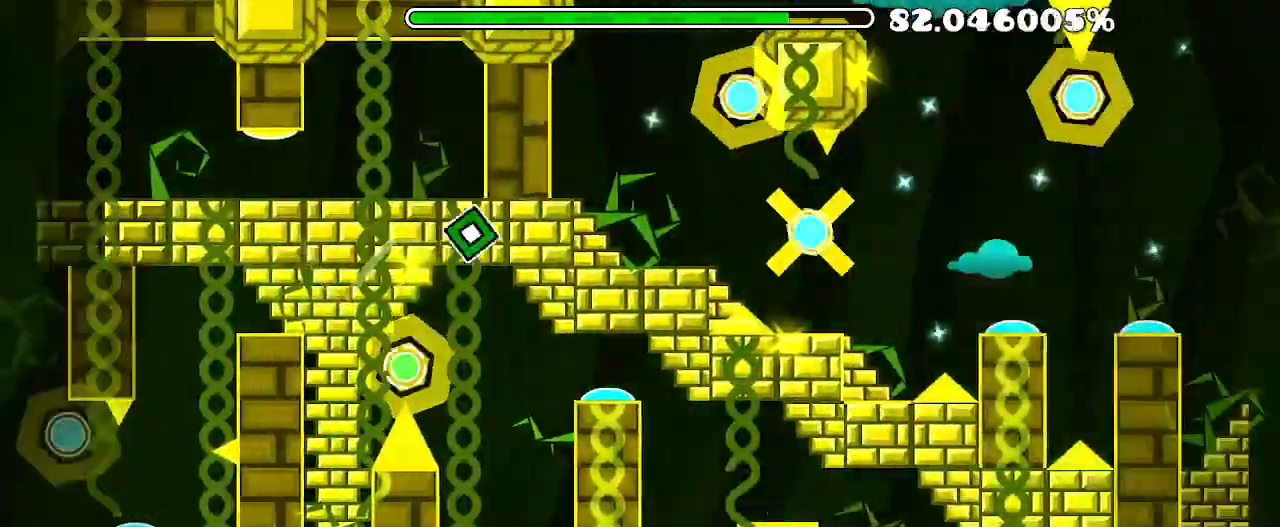
{"keys": [], "mouse": ["left"], "events": [[33, "mouse_left", "up"], [167, "mouse_left", "down"]]}
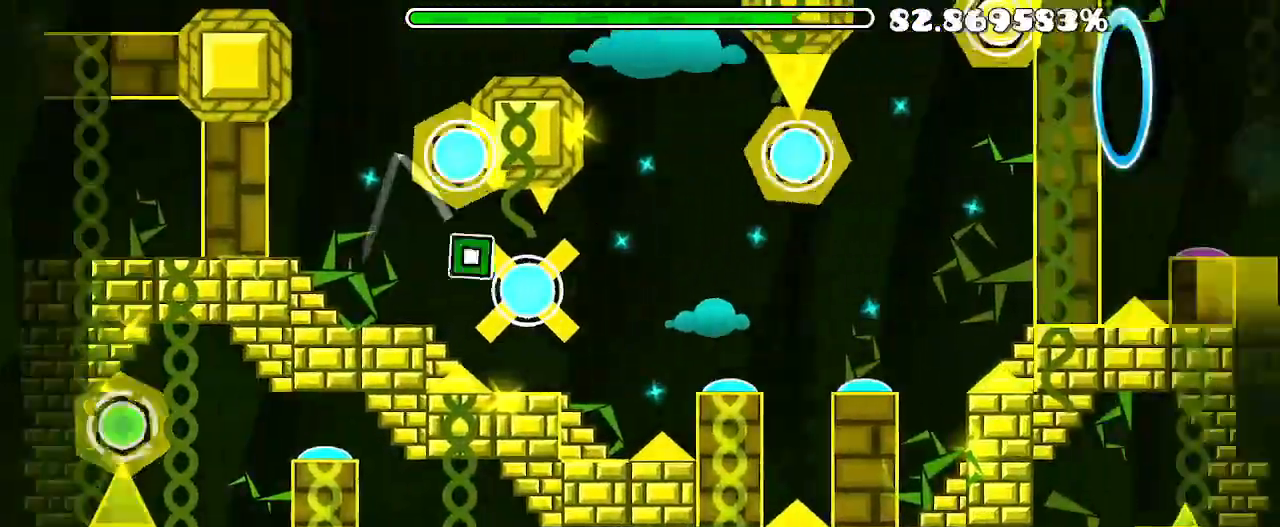
{"keys": [], "mouse": ["left"], "events": [[300, "mouse_left", "up"], [433, "mouse_left", "down"]]}
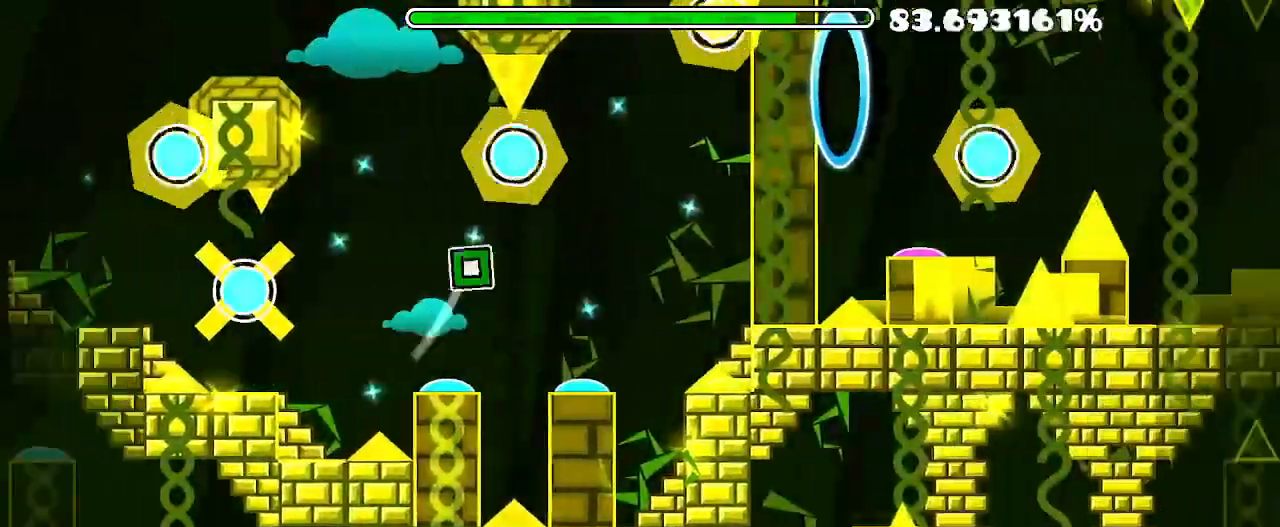
{"keys": [], "mouse": ["left"], "events": [[200, "mouse_left", "up"], [300, "mouse_left", "down"]]}
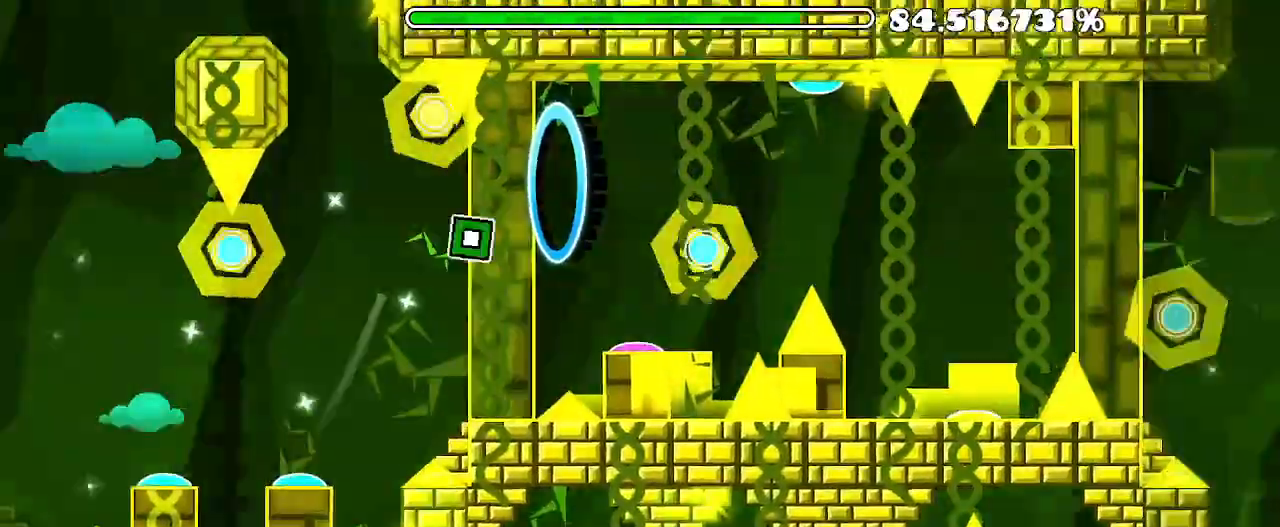
{"keys": [], "mouse": [], "events": [[133, "mouse_left", "up"], [333, "mouse_left", "down"], [467, "mouse_left", "up"]]}
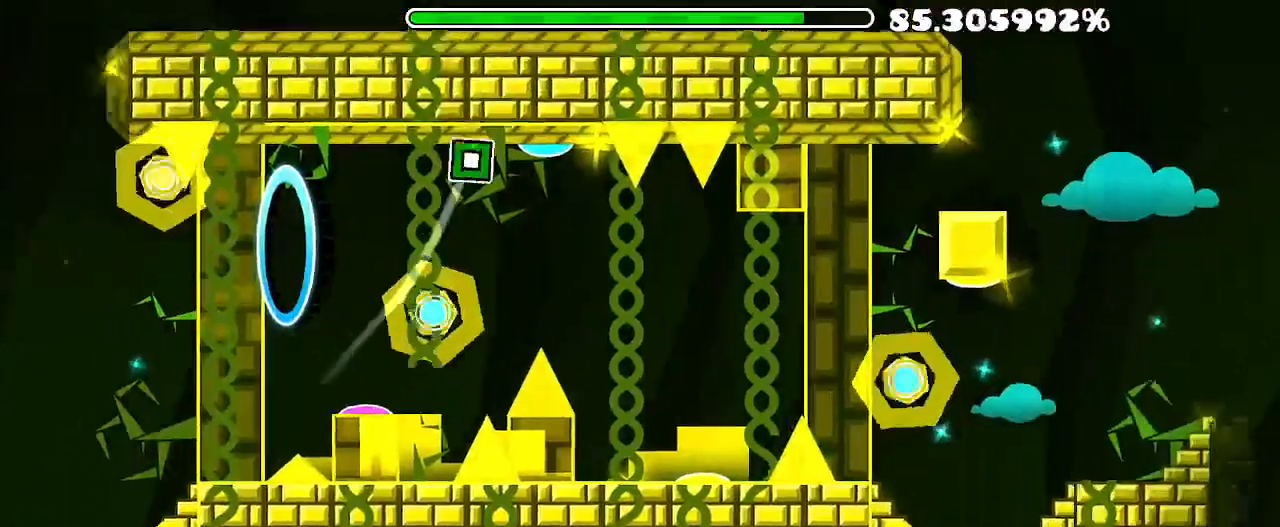
{"keys": [], "mouse": [], "events": []}
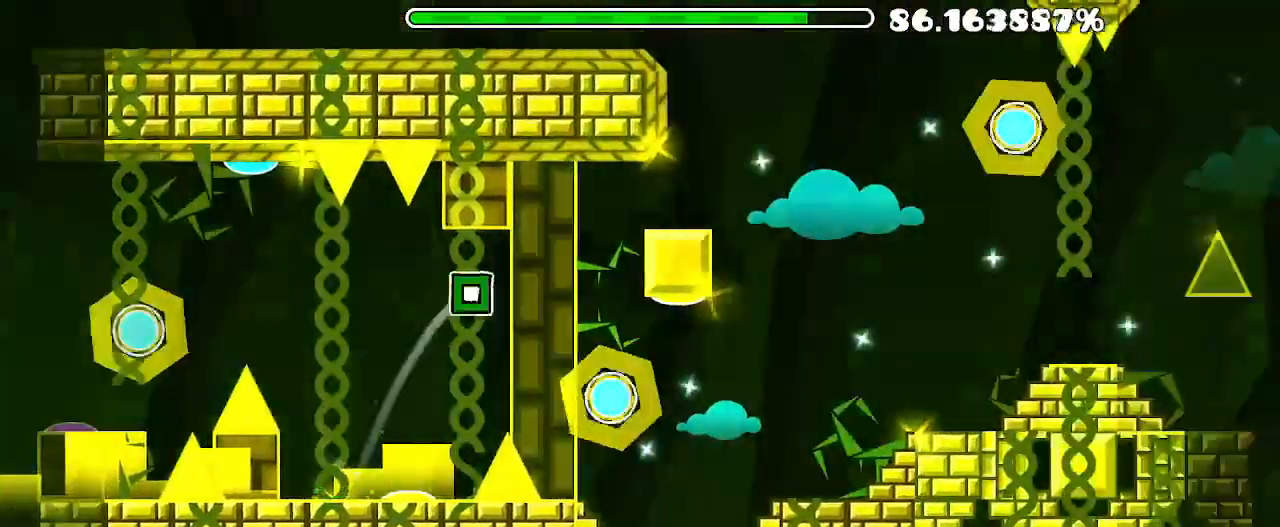
{"keys": [], "mouse": [], "events": []}
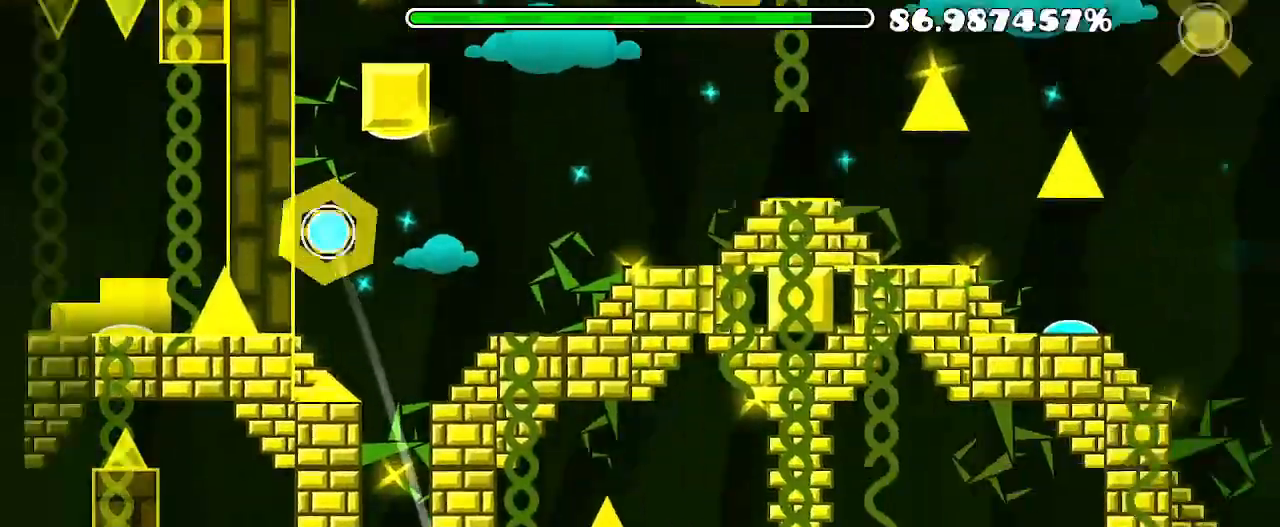
{"keys": [], "mouse": [], "events": []}
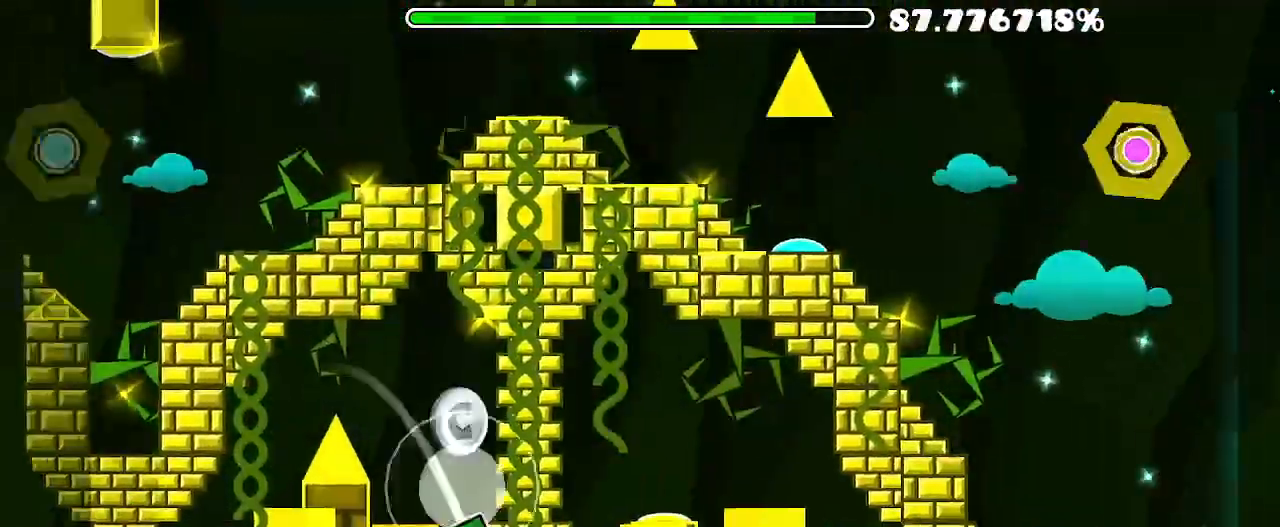
{"keys": [], "mouse": [], "events": []}
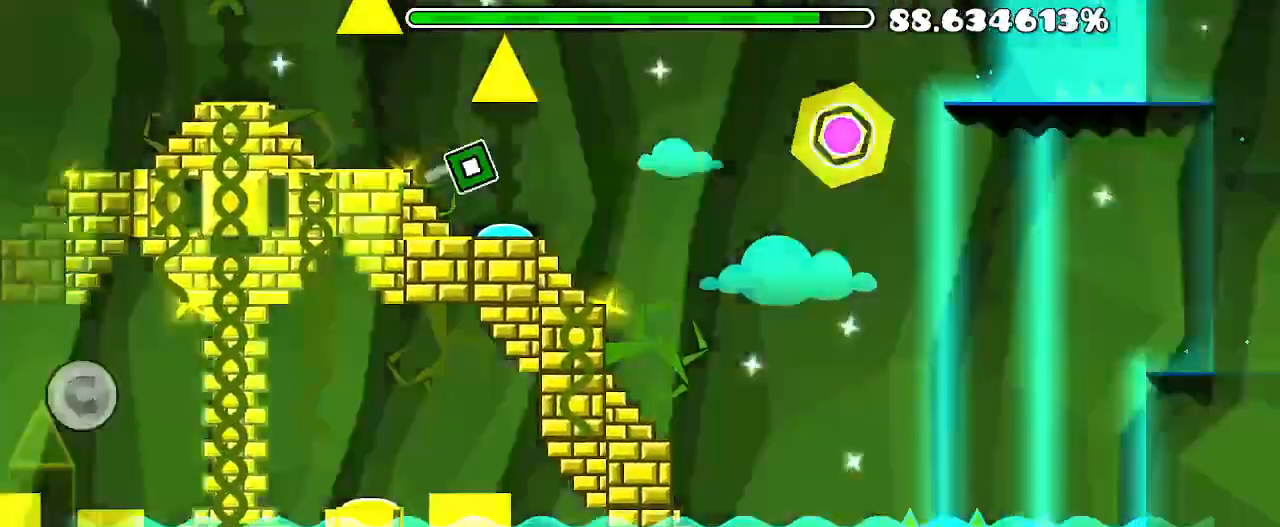
{"keys": [], "mouse": ["left"], "events": [[467, "mouse_left", "down"]]}
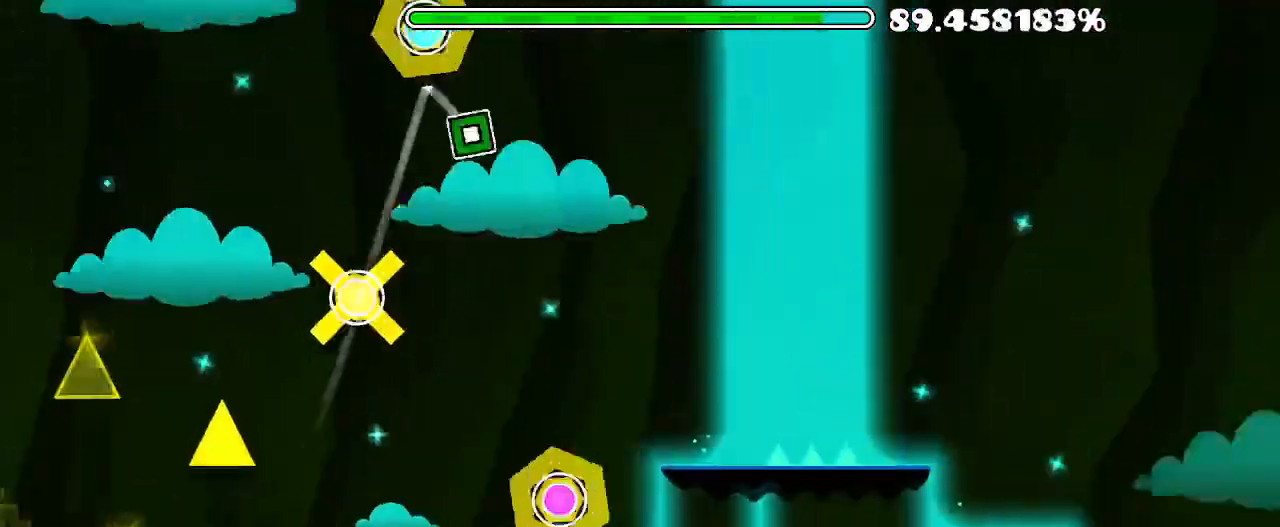
{"keys": [], "mouse": ["left"], "events": [[33, "mouse_left", "up"], [100, "mouse_left", "down"]]}
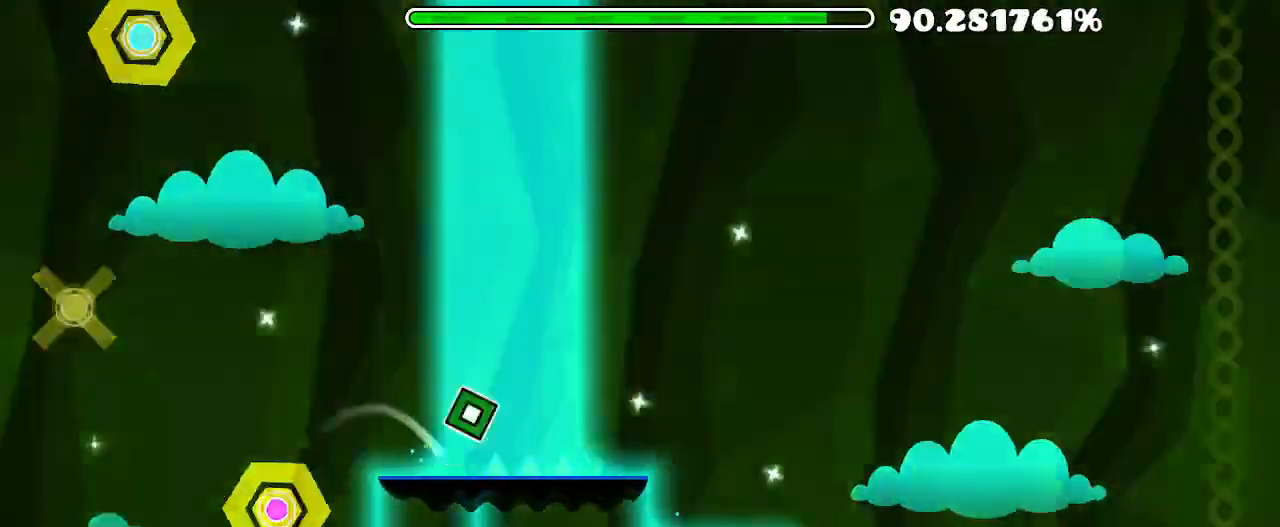
{"keys": [], "mouse": [], "events": [[200, "mouse_left", "up"]]}
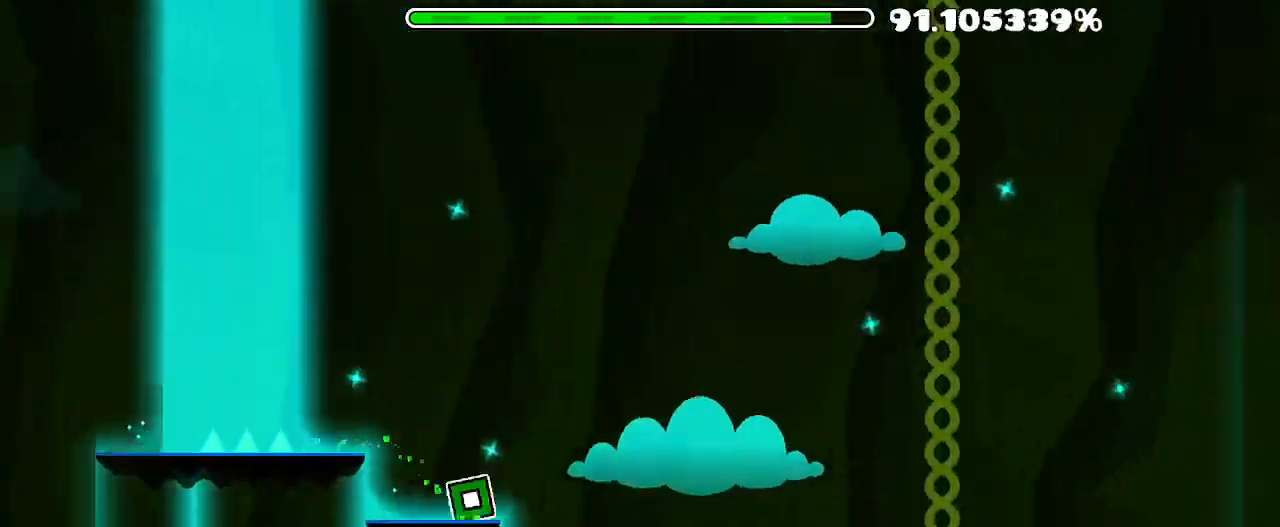
{"keys": [], "mouse": [], "events": []}
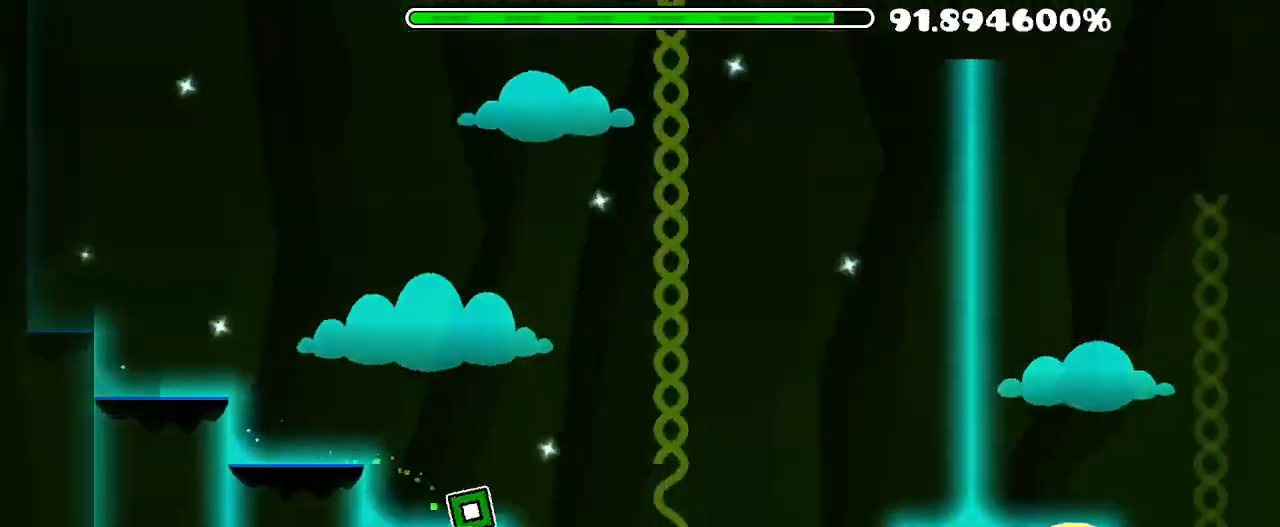
{"keys": [], "mouse": [], "events": []}
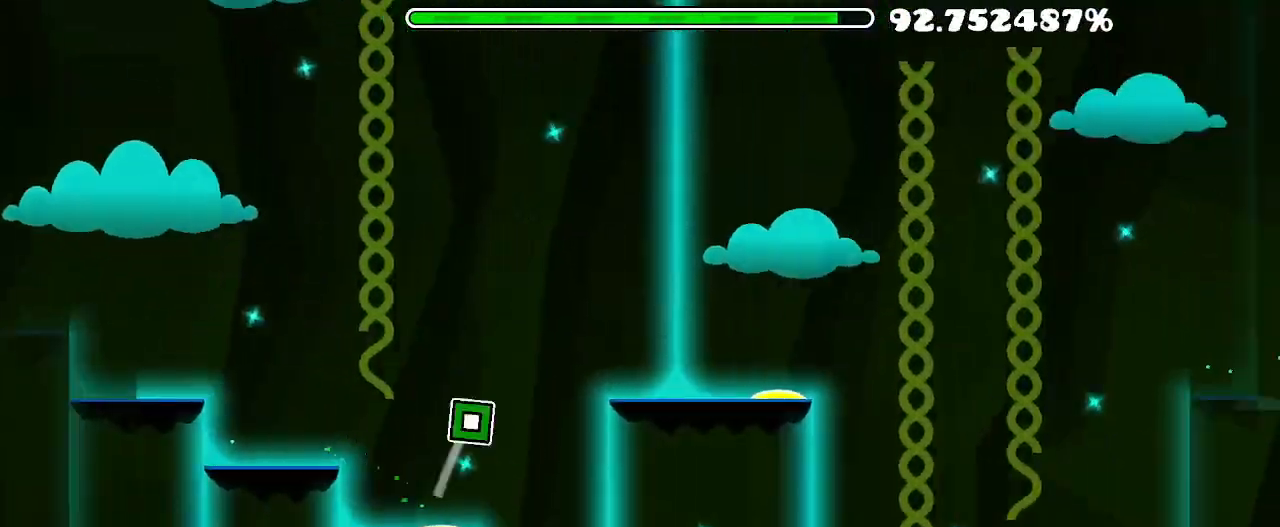
{"keys": [], "mouse": [], "events": []}
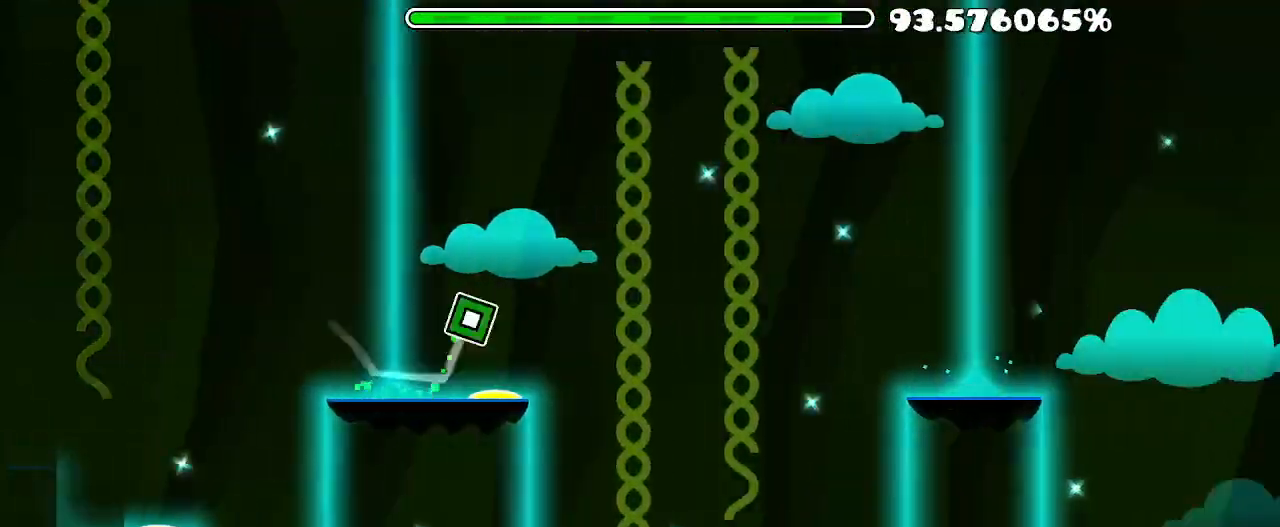
{"keys": [], "mouse": [], "events": []}
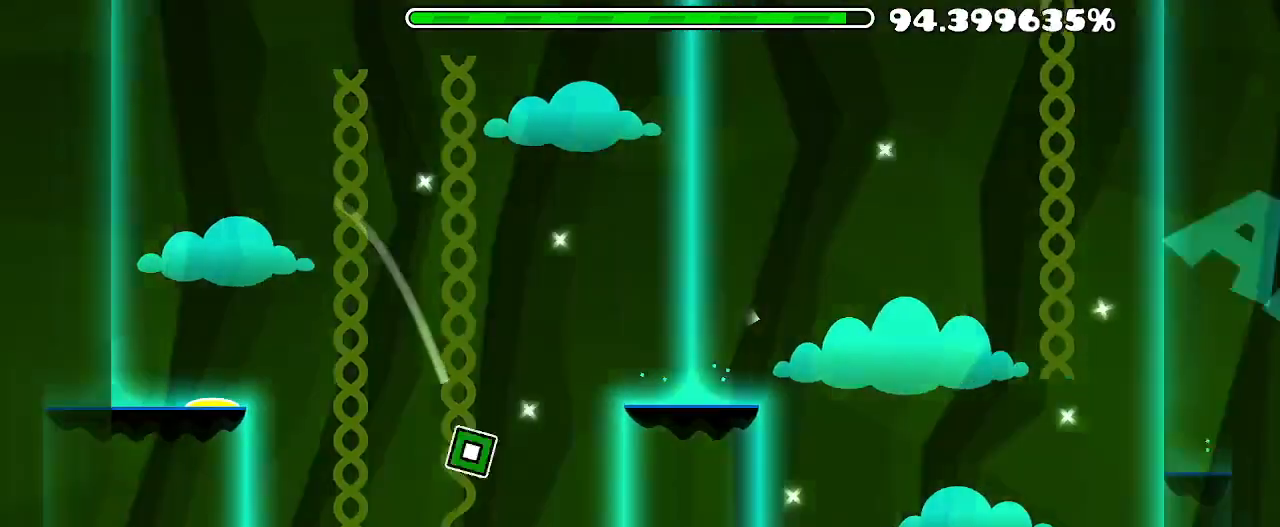
{"keys": [], "mouse": [], "events": []}
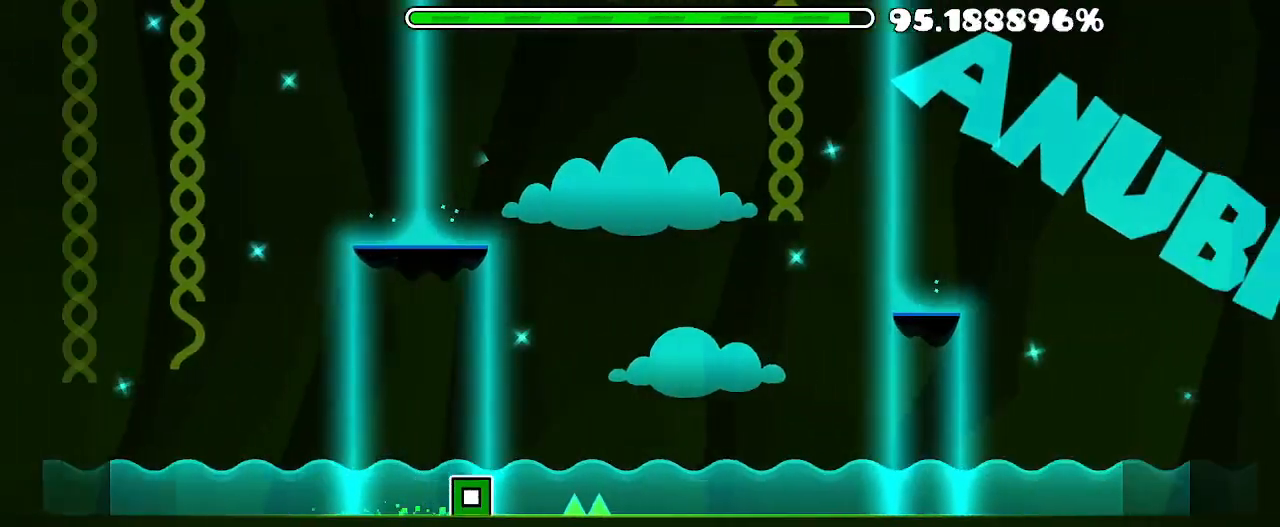
{"keys": [], "mouse": [], "events": [[100, "mouse_left", "down"], [300, "mouse_left", "up"]]}